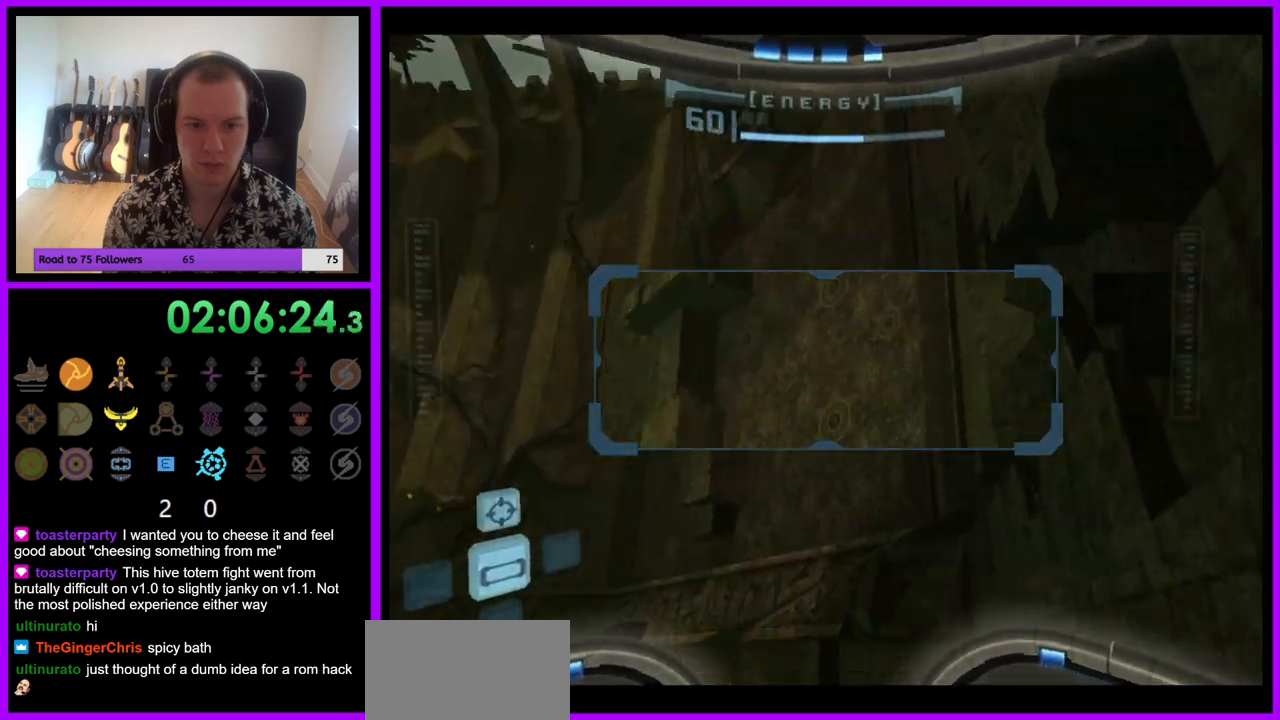
Gameplay with a controller (Nintendo layout); each line is a JSON object with the inputs held at the frame after it. "events" lists button and stick changes between this image and that frame as [ms after this image, input, new state], when the widget could be followed in between. Not read: L3 R3.
{"buttons": ["L1"], "left_stick": "up-right", "right_stick": "center", "events": [[217, "left_stick", "up"], [283, "L1", "down"], [333, "left_stick", "up-right"]]}
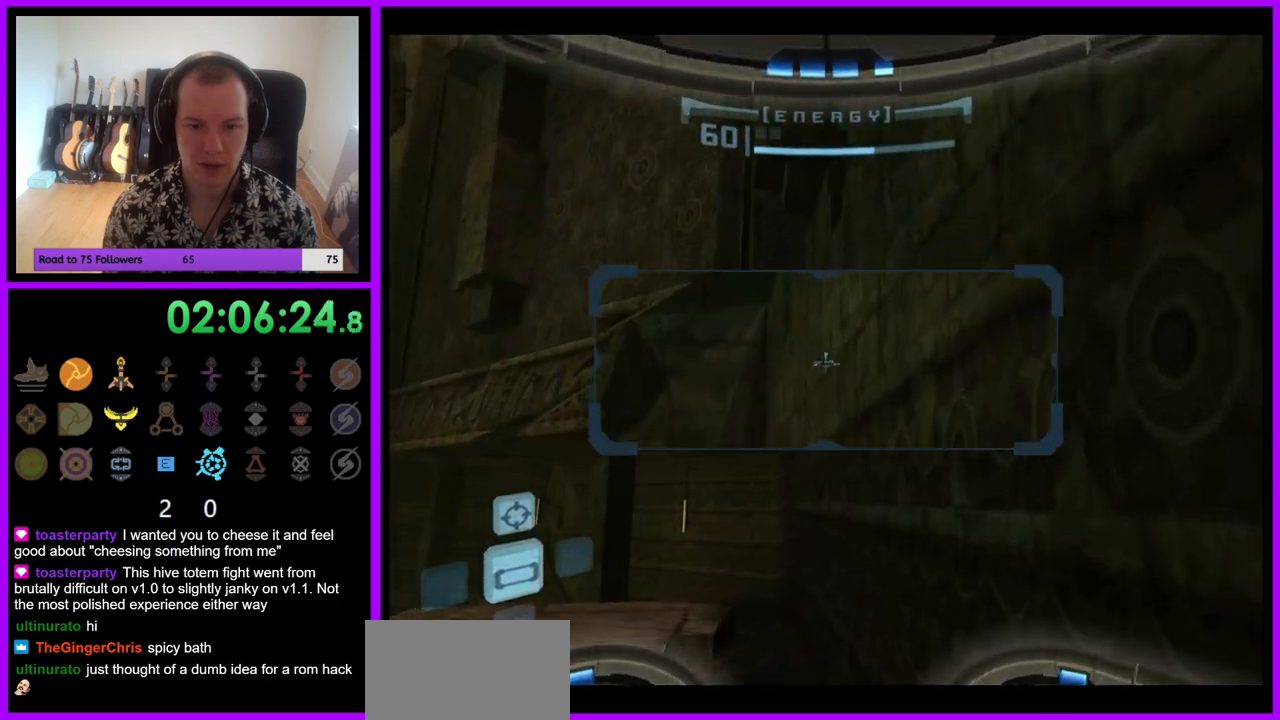
{"buttons": [], "left_stick": "up-left", "right_stick": "center", "events": [[67, "left_stick", "up"], [283, "L1", "up"], [367, "left_stick", "up-left"]]}
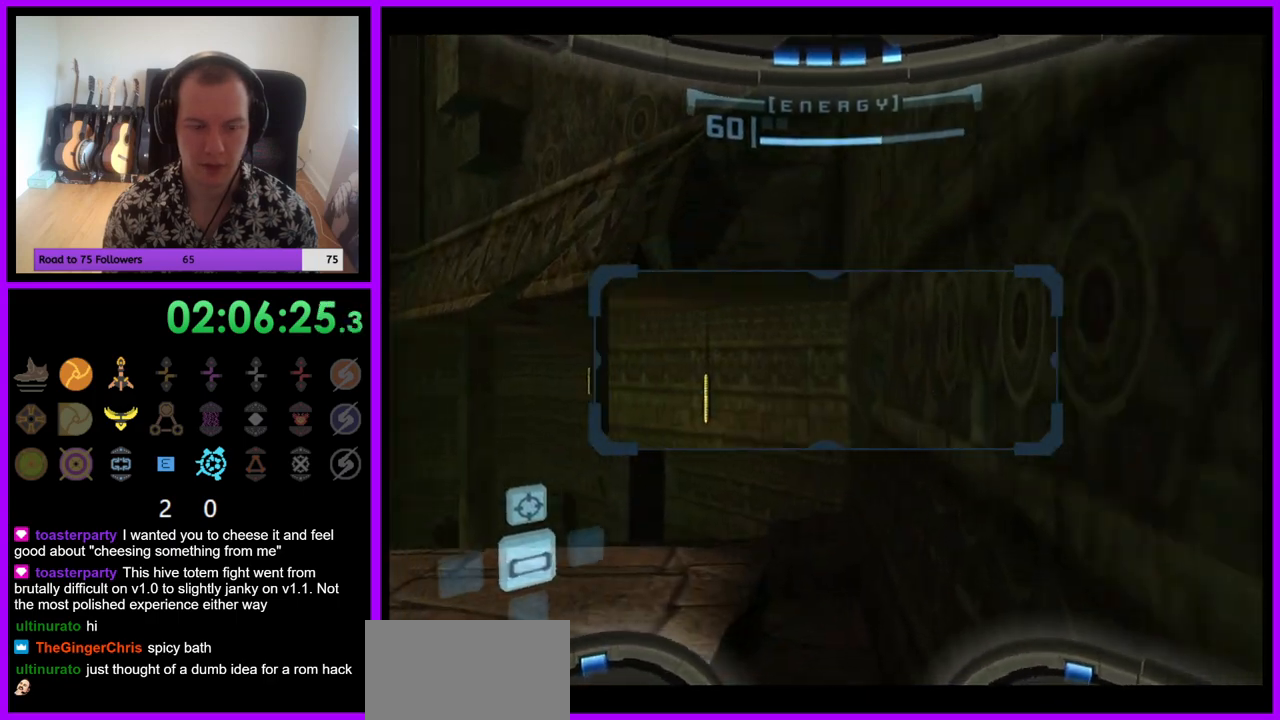
{"buttons": ["L1"], "left_stick": "up", "right_stick": "center", "events": [[167, "left_stick", "up"], [300, "L1", "down"]]}
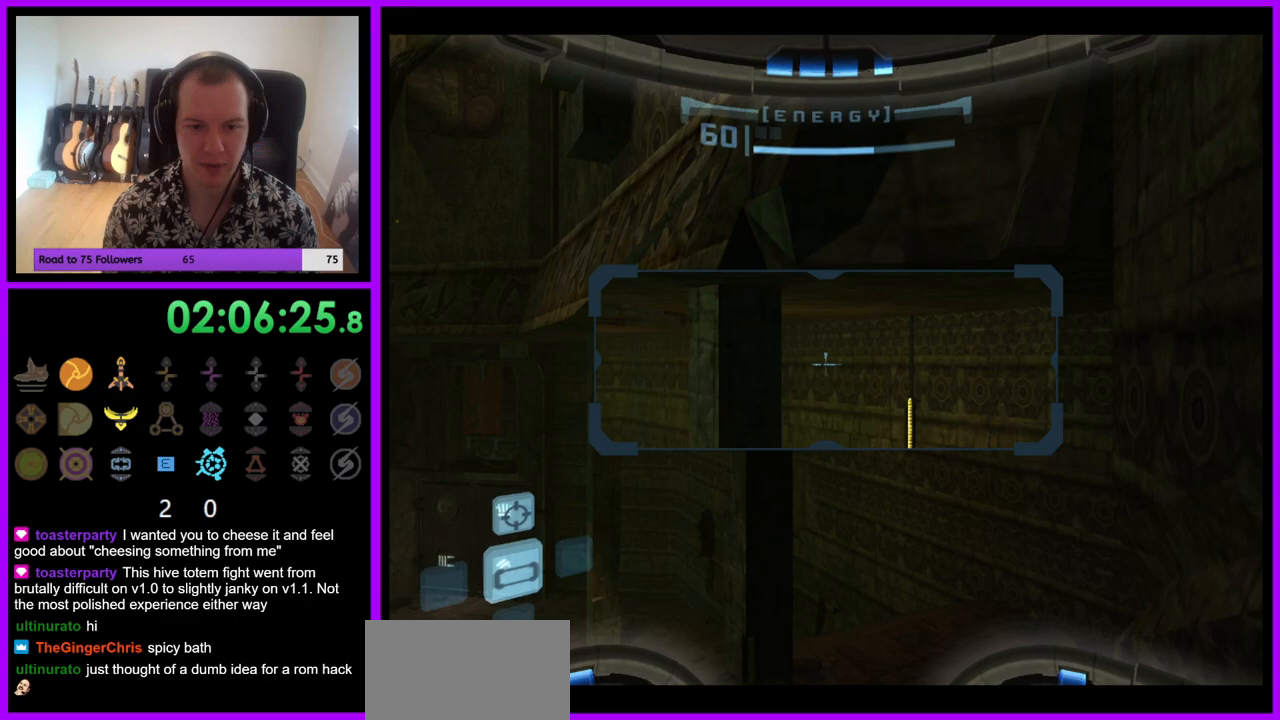
{"buttons": ["L1"], "left_stick": "up-right", "right_stick": "center", "events": [[33, "left_stick", "up-right"]]}
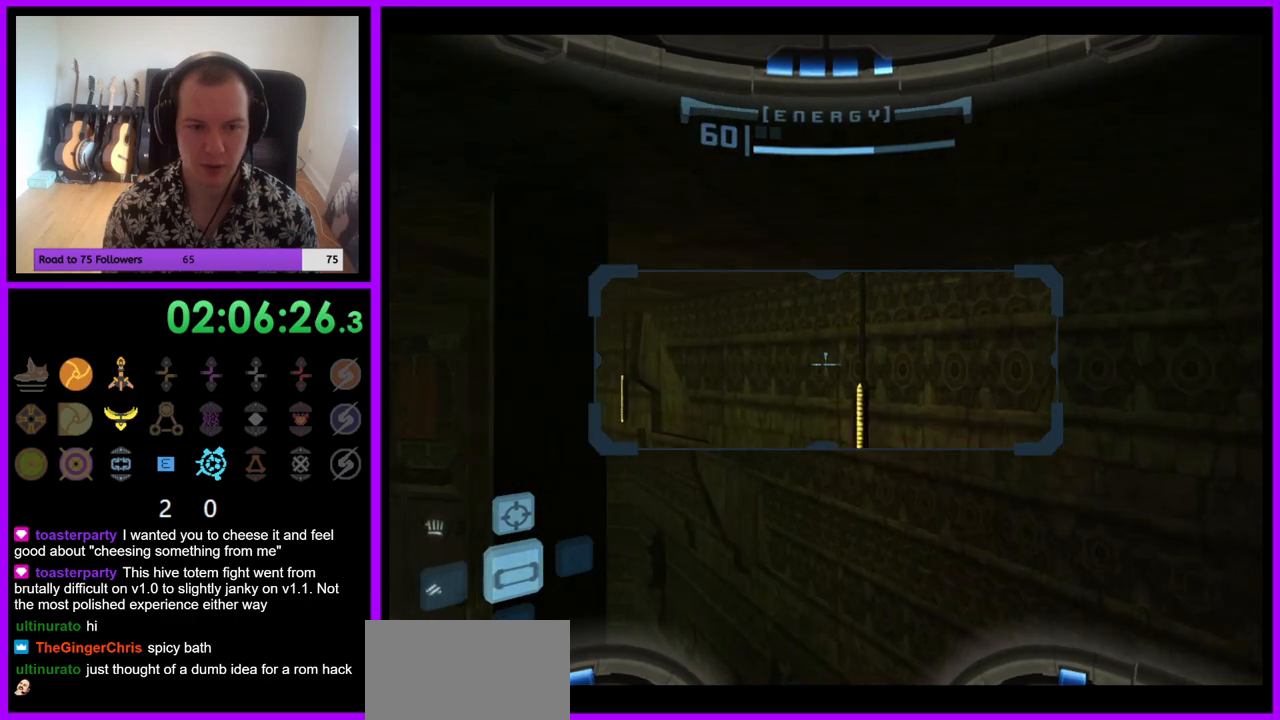
{"buttons": ["R1"], "left_stick": "center", "right_stick": "center", "events": [[417, "left_stick", "center"], [467, "L1", "up"], [500, "R1", "down"]]}
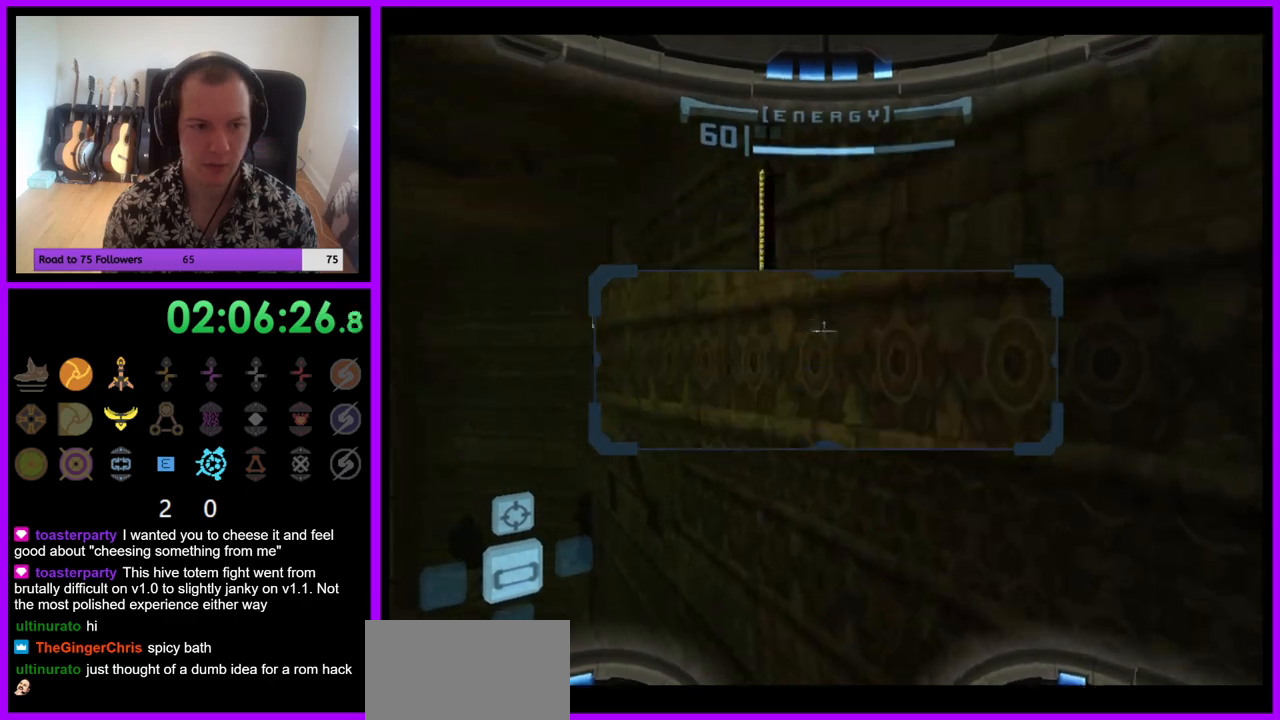
{"buttons": ["R1"], "left_stick": "down-left", "right_stick": "center", "events": [[50, "left_stick", "down-left"]]}
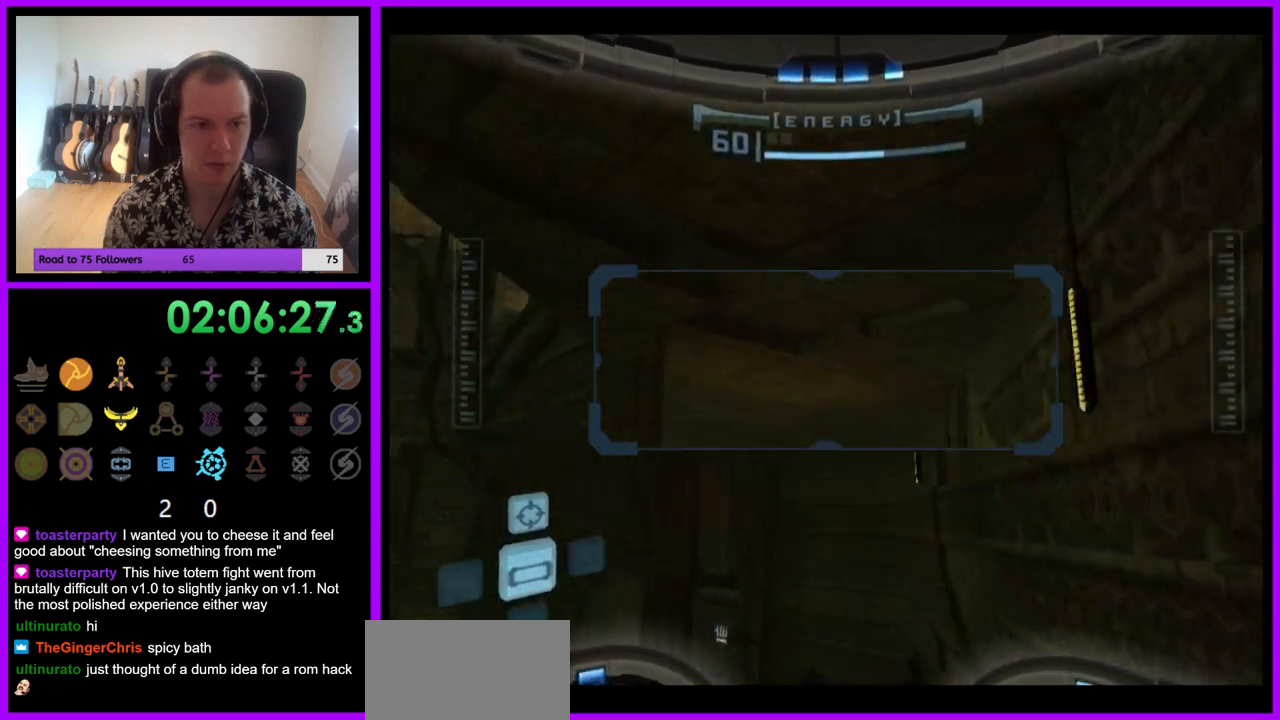
{"buttons": ["L1"], "left_stick": "up", "right_stick": "center", "events": [[117, "left_stick", "down"], [367, "left_stick", "center"], [383, "L1", "down"], [383, "R1", "up"], [417, "left_stick", "up"]]}
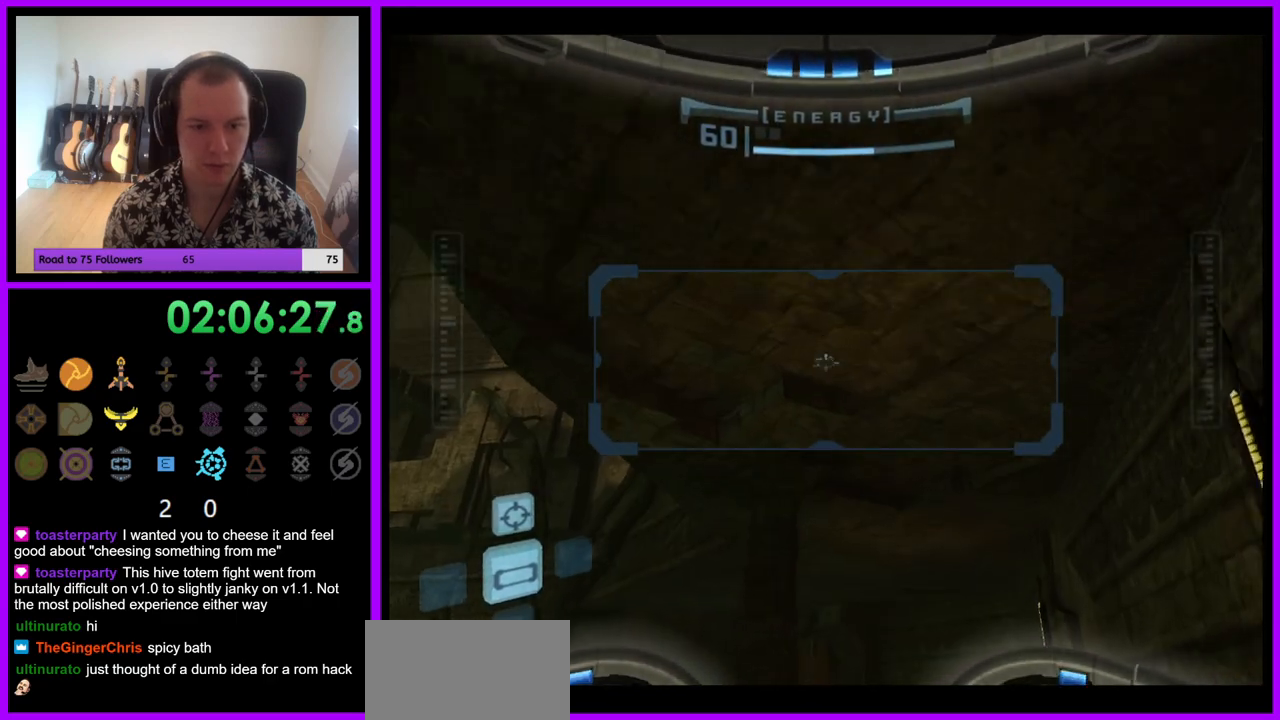
{"buttons": ["L1"], "left_stick": "up", "right_stick": "center", "events": [[100, "left_stick", "up-right"], [433, "left_stick", "up"]]}
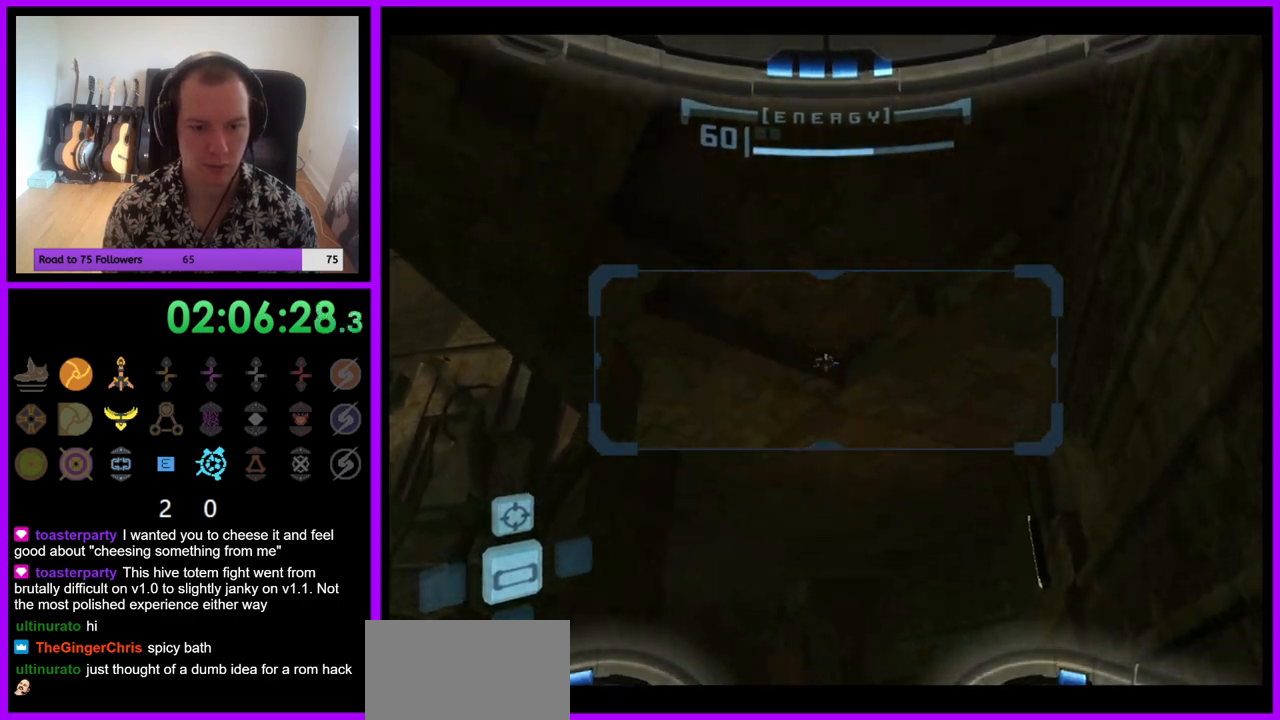
{"buttons": ["L1"], "left_stick": "up", "right_stick": "center", "events": [[150, "left_stick", "up-right"], [483, "left_stick", "up"]]}
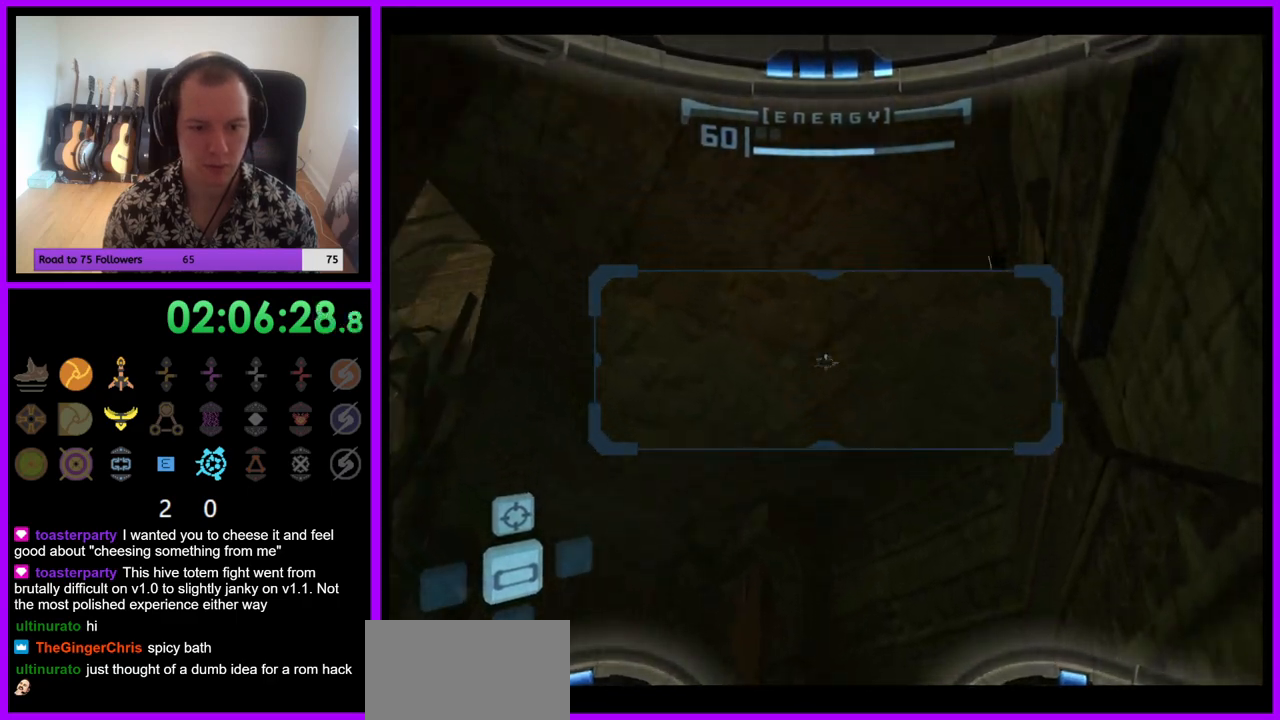
{"buttons": ["R1"], "left_stick": "down-left", "right_stick": "center", "events": [[67, "L1", "up"], [67, "R1", "down"], [117, "left_stick", "left"], [167, "left_stick", "down-left"]]}
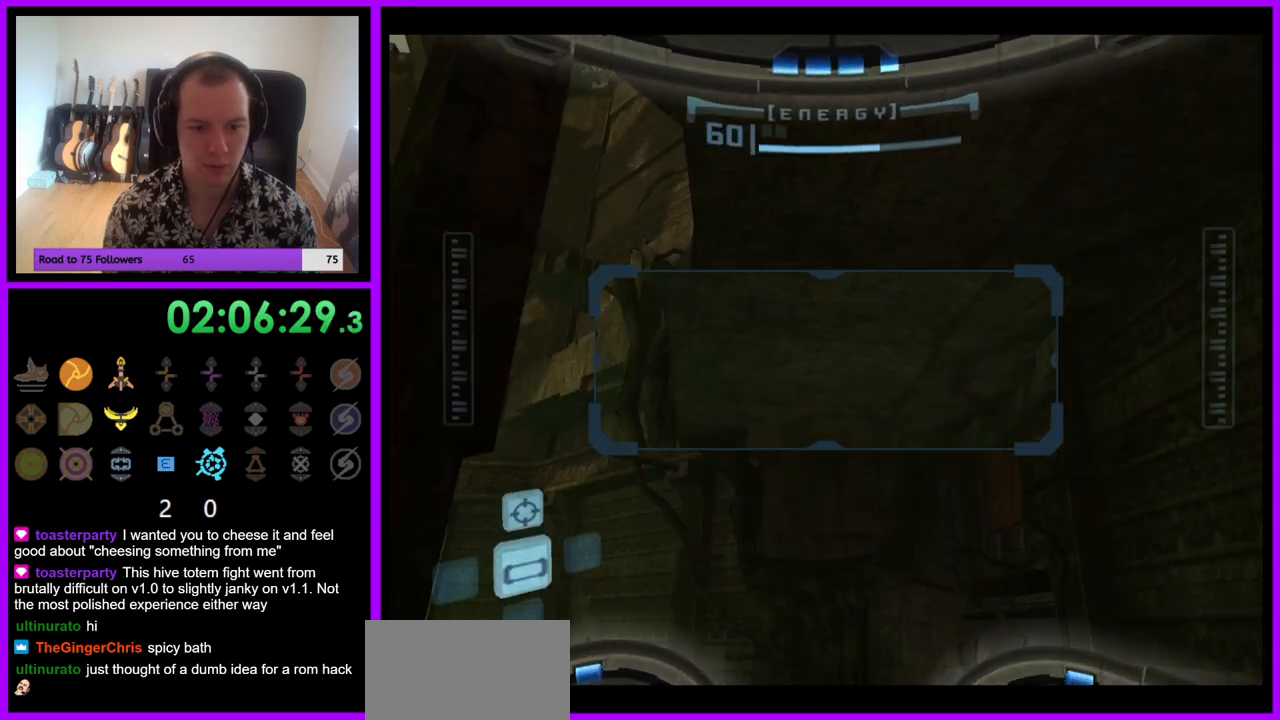
{"buttons": ["R1"], "left_stick": "center", "right_stick": "center", "events": [[267, "left_stick", "center"]]}
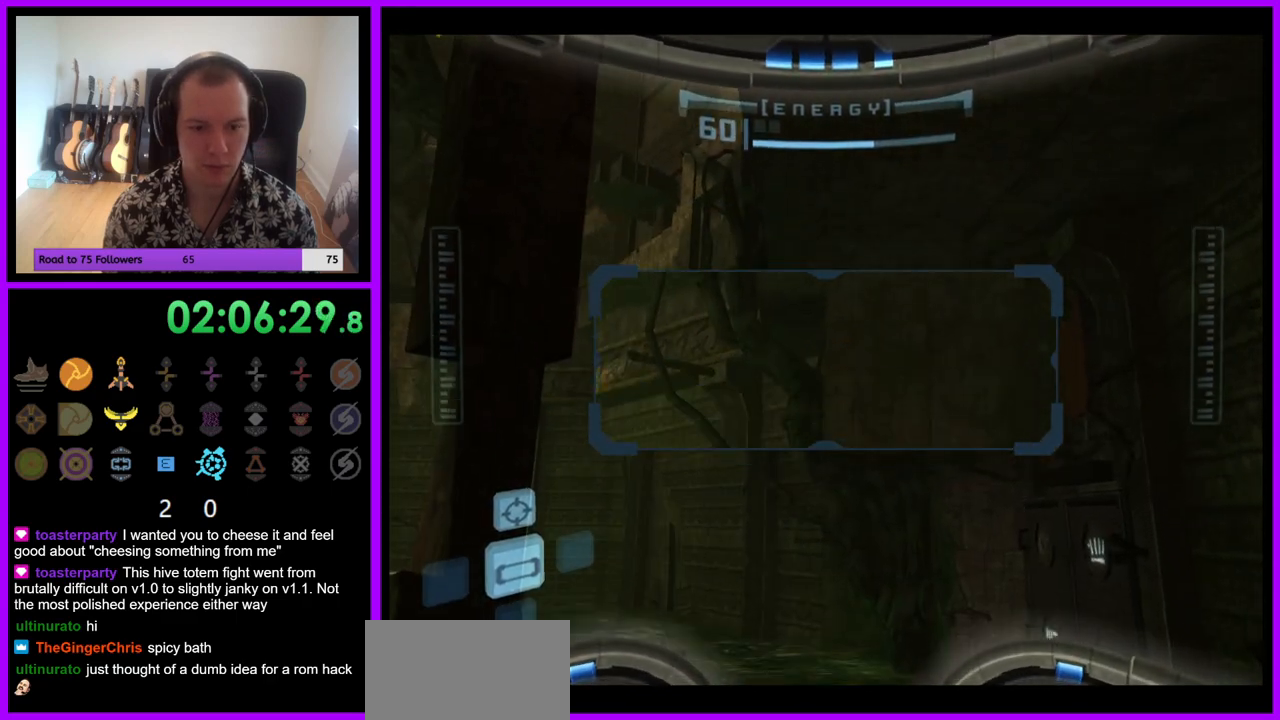
{"buttons": ["L1"], "left_stick": "down-left", "right_stick": "center", "events": [[167, "left_stick", "down"], [267, "R1", "up"], [283, "left_stick", "down-left"], [317, "L1", "down"]]}
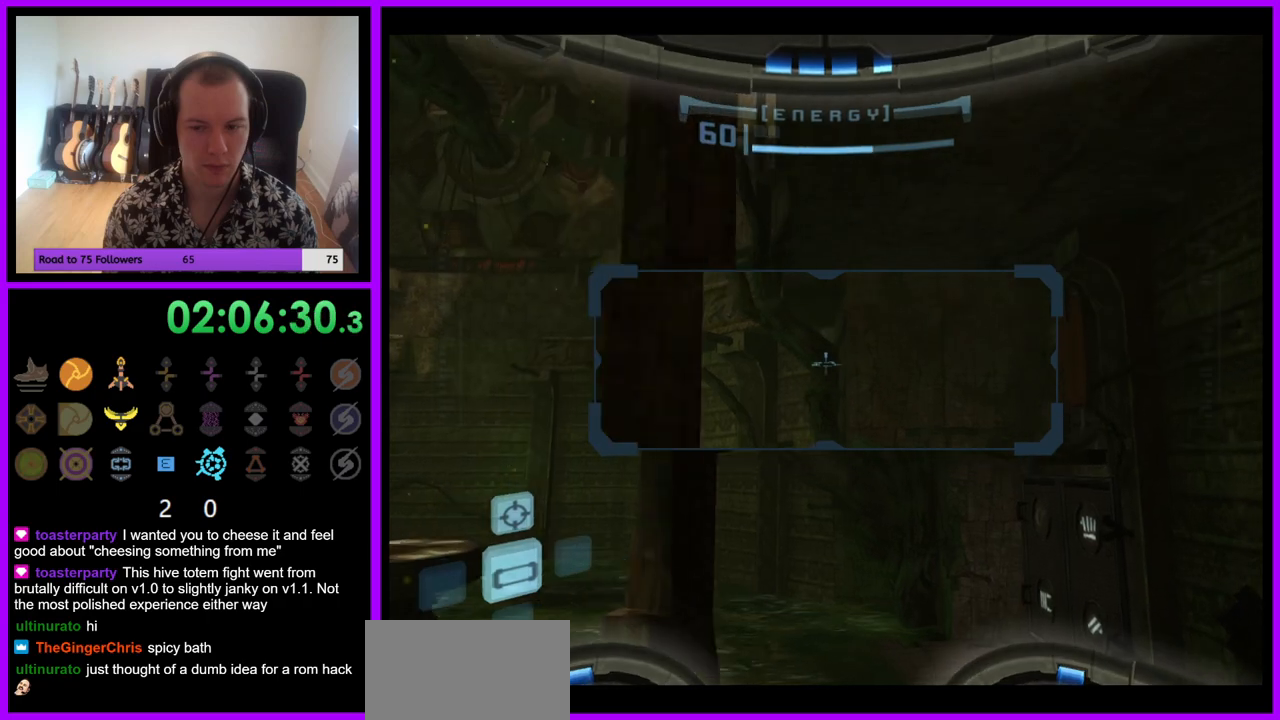
{"buttons": [], "left_stick": "left", "right_stick": "center", "events": [[200, "B", "down"], [233, "L1", "up"], [317, "B", "up"], [433, "left_stick", "left"]]}
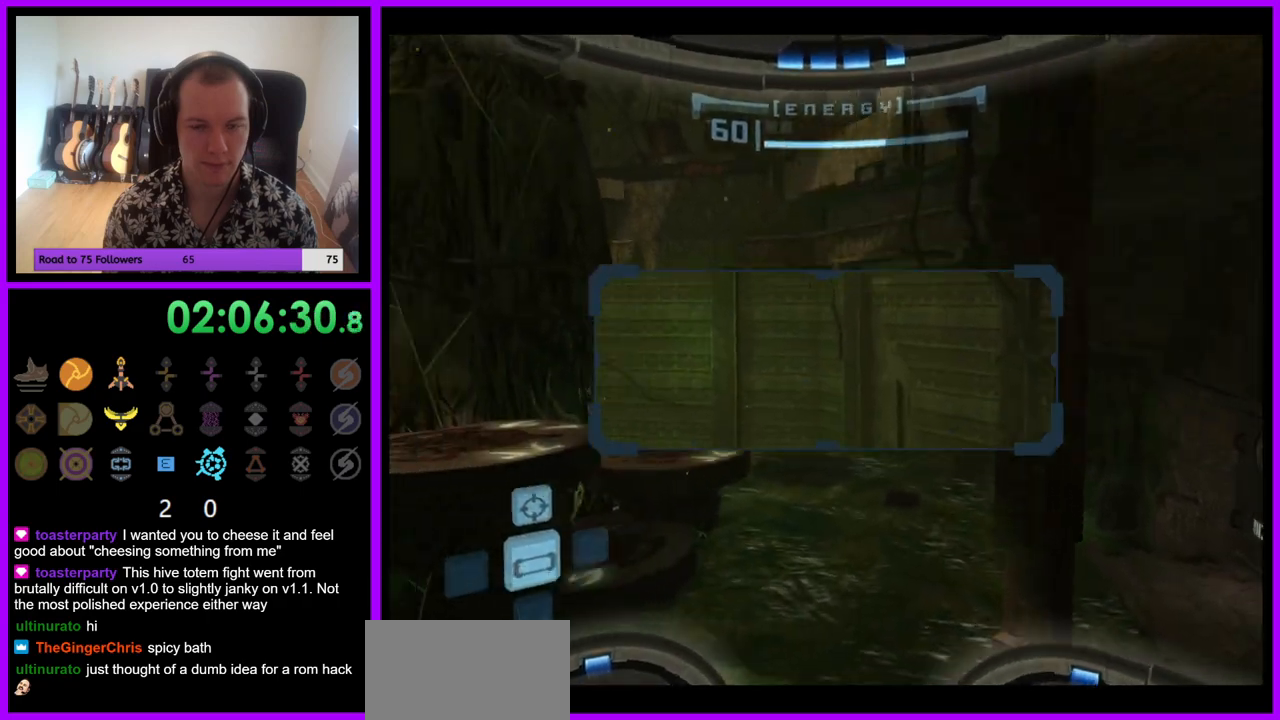
{"buttons": [], "left_stick": "left", "right_stick": "center", "events": []}
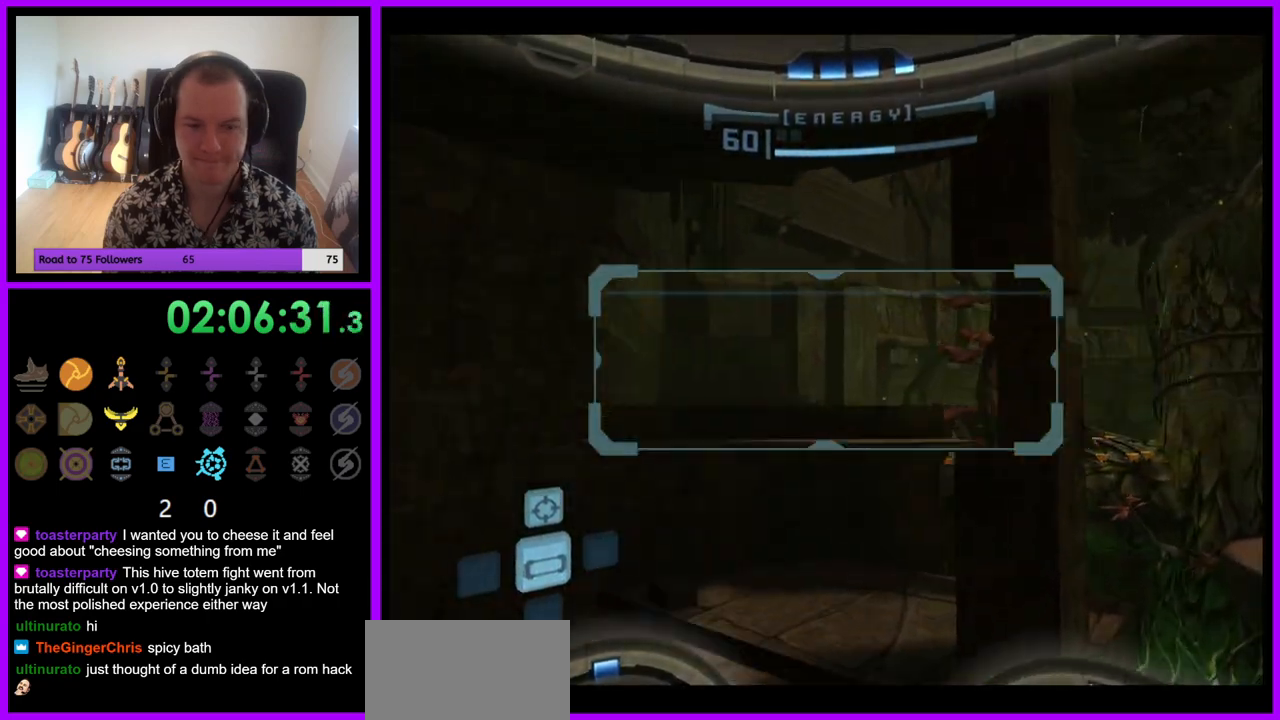
{"buttons": ["L1"], "left_stick": "up", "right_stick": "center", "events": [[117, "L1", "down"], [183, "left_stick", "up"]]}
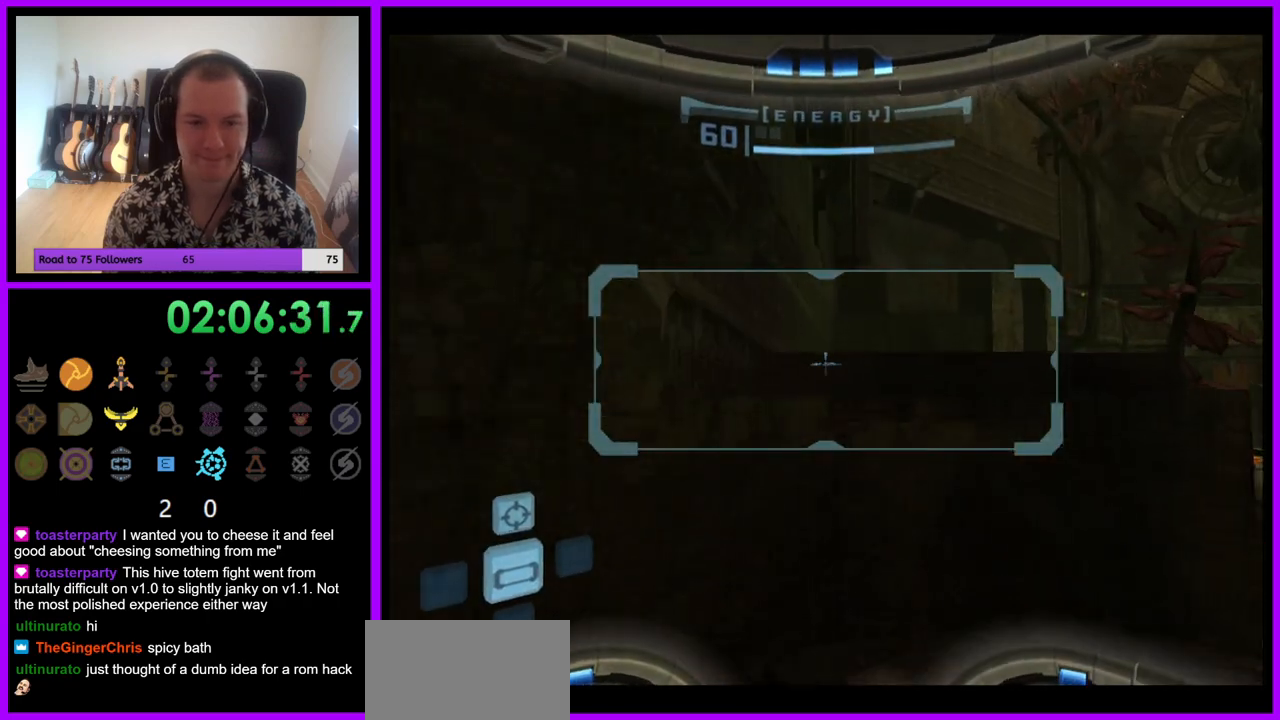
{"buttons": ["L1"], "left_stick": "up", "right_stick": "center", "events": [[167, "B", "down"], [267, "B", "up"]]}
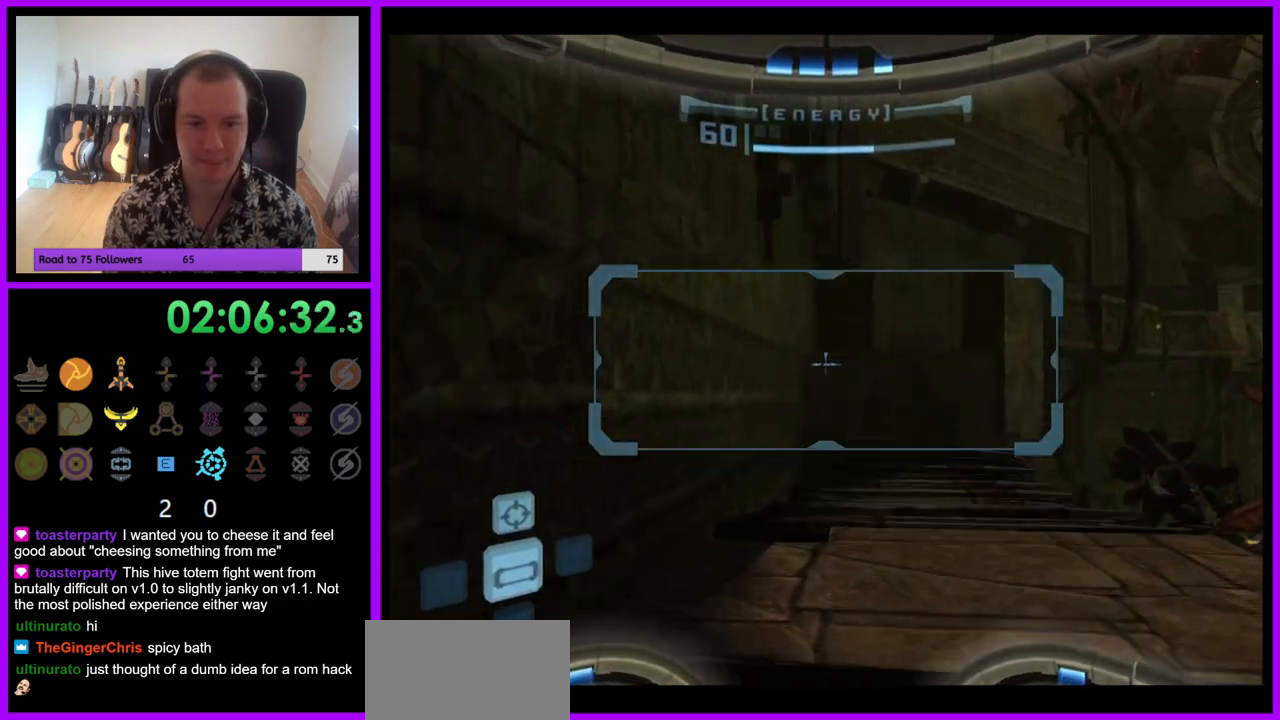
{"buttons": [], "left_stick": "up", "right_stick": "center", "events": [[417, "L1", "up"]]}
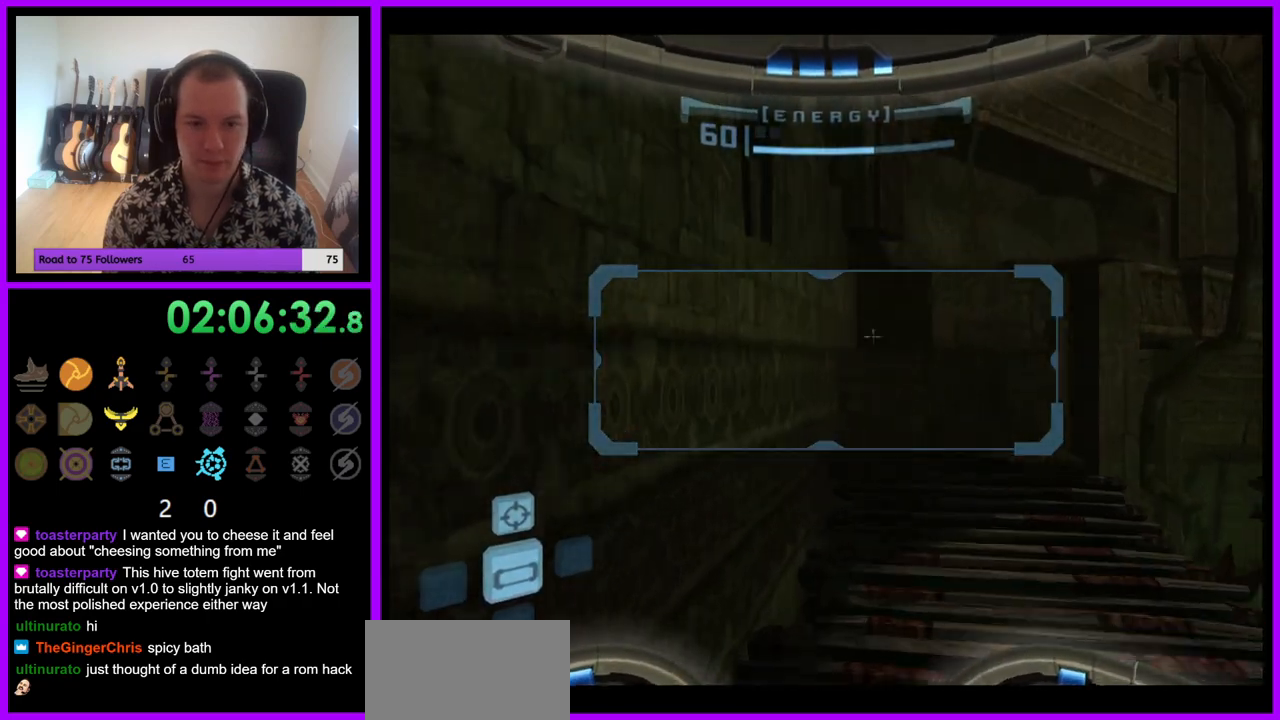
{"buttons": [], "left_stick": "up", "right_stick": "center", "events": []}
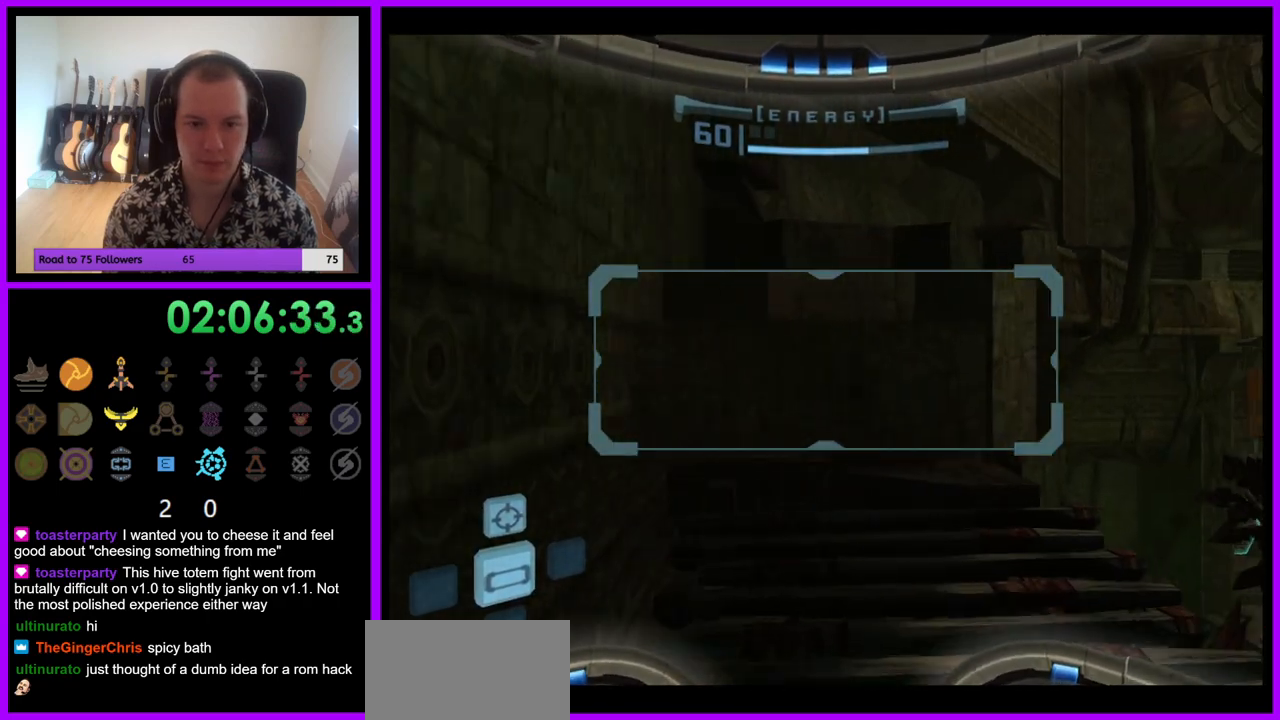
{"buttons": ["B"], "left_stick": "up", "right_stick": "center", "events": [[333, "B", "down"]]}
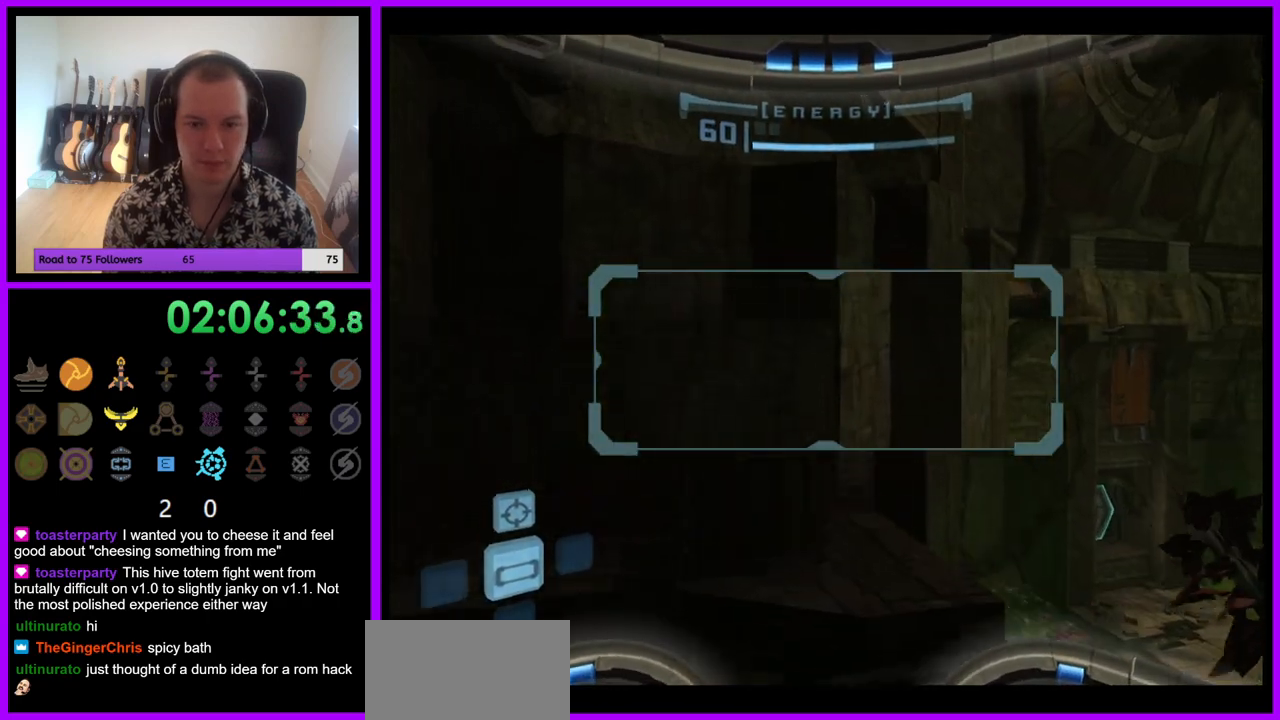
{"buttons": ["L1"], "left_stick": "up", "right_stick": "center", "events": [[17, "B", "up"], [283, "L1", "down"], [350, "left_stick", "up-left"], [450, "left_stick", "up"]]}
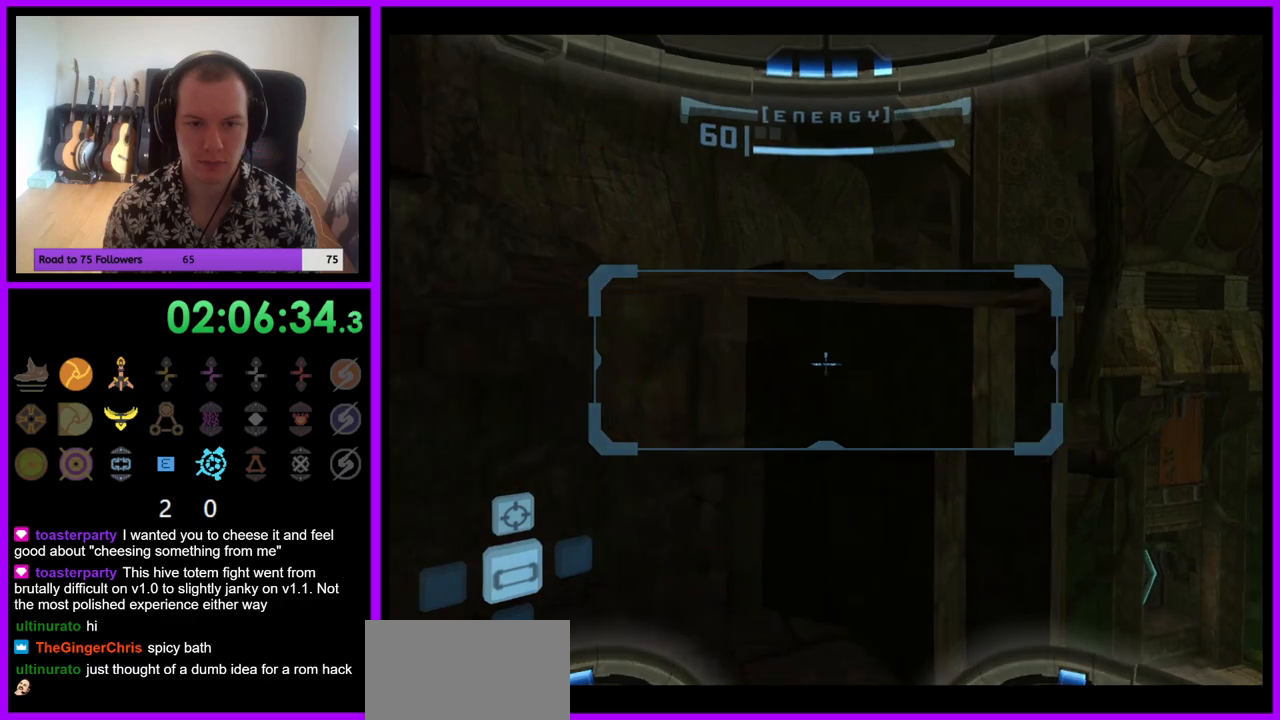
{"buttons": ["L1"], "left_stick": "center", "right_stick": "center", "events": [[200, "left_stick", "center"], [350, "B", "down"], [467, "B", "up"]]}
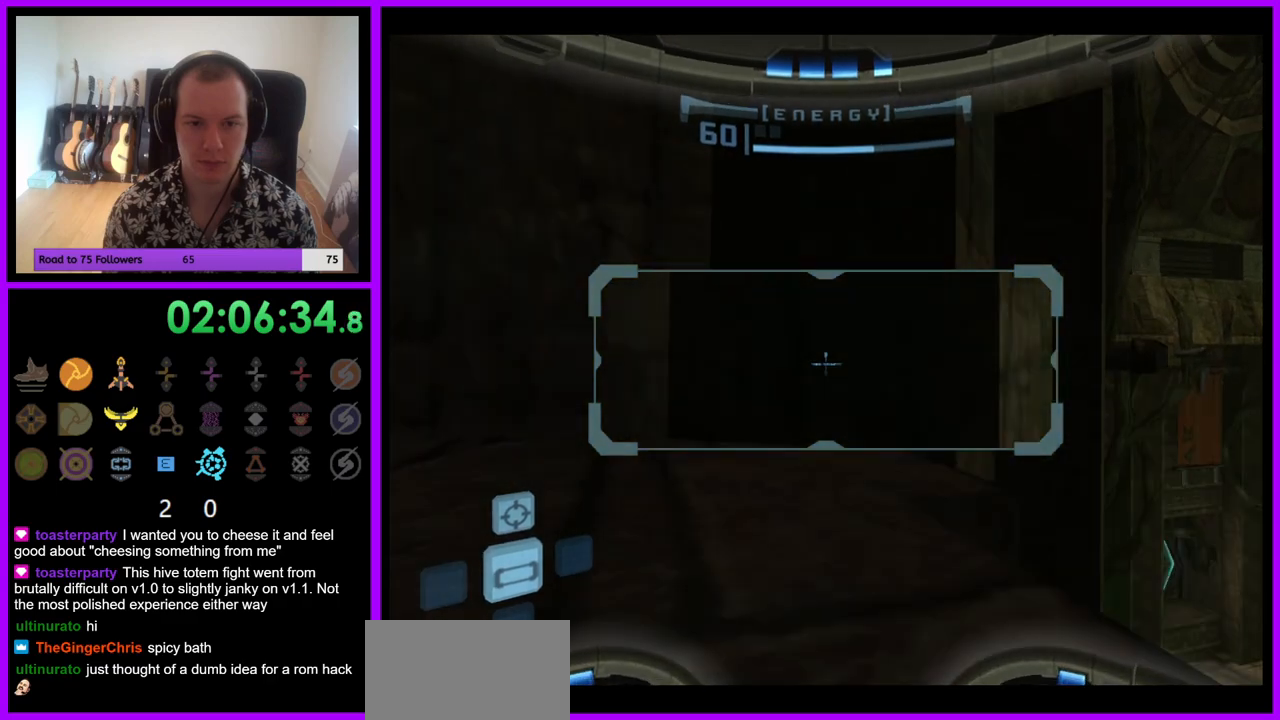
{"buttons": ["L1"], "left_stick": "up", "right_stick": "center", "events": [[367, "left_stick", "up"]]}
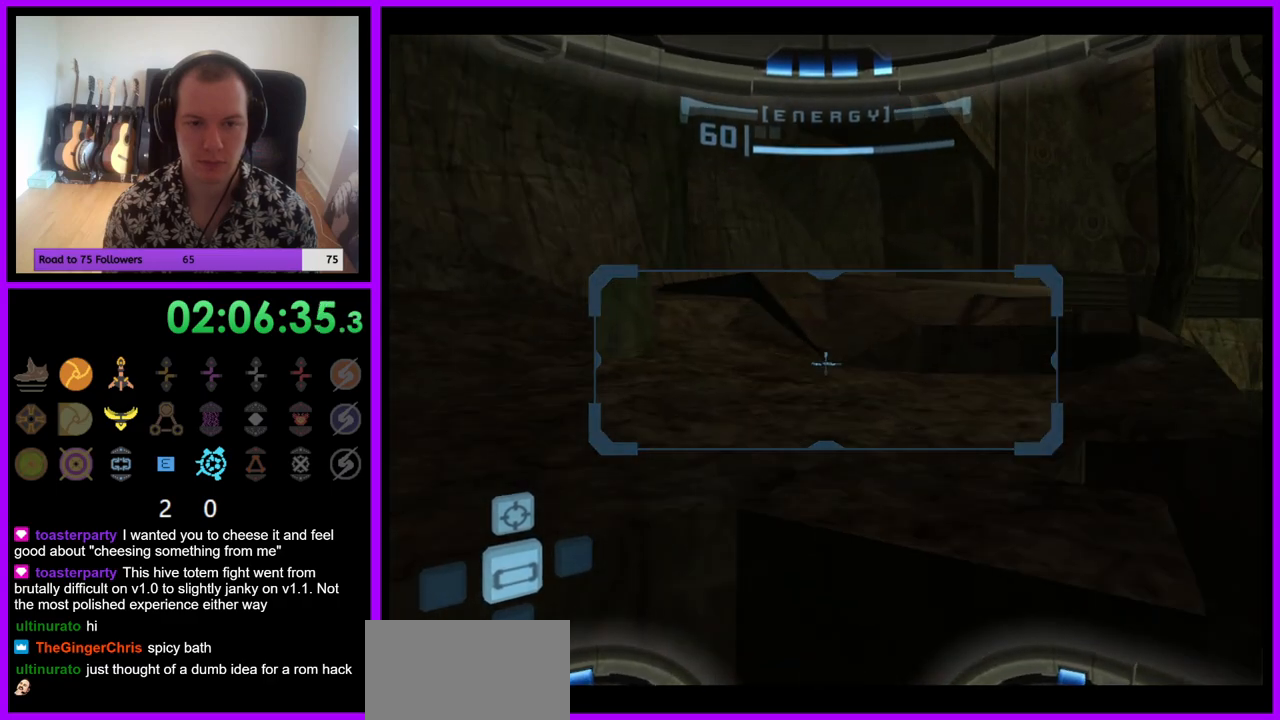
{"buttons": ["L1"], "left_stick": "up-right", "right_stick": "center", "events": [[17, "left_stick", "center"], [233, "B", "down"], [333, "B", "up"], [350, "left_stick", "up-right"]]}
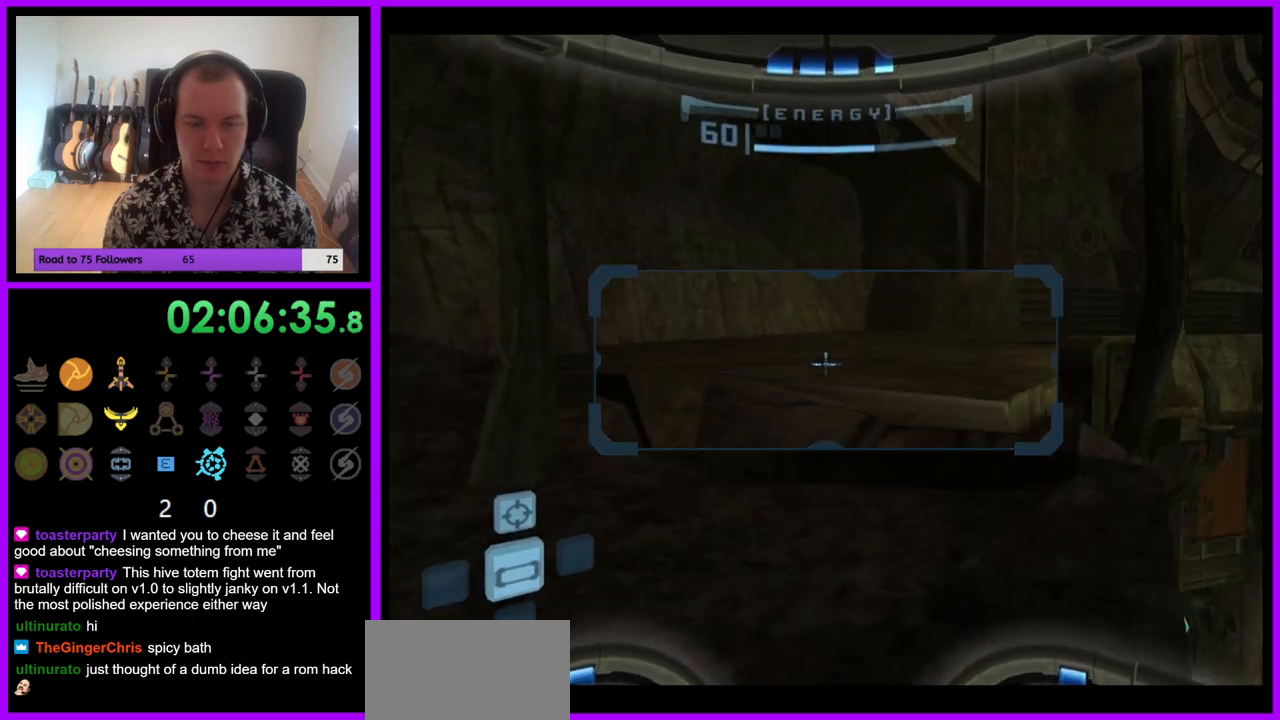
{"buttons": ["L1"], "left_stick": "up", "right_stick": "center", "events": [[167, "left_stick", "up"]]}
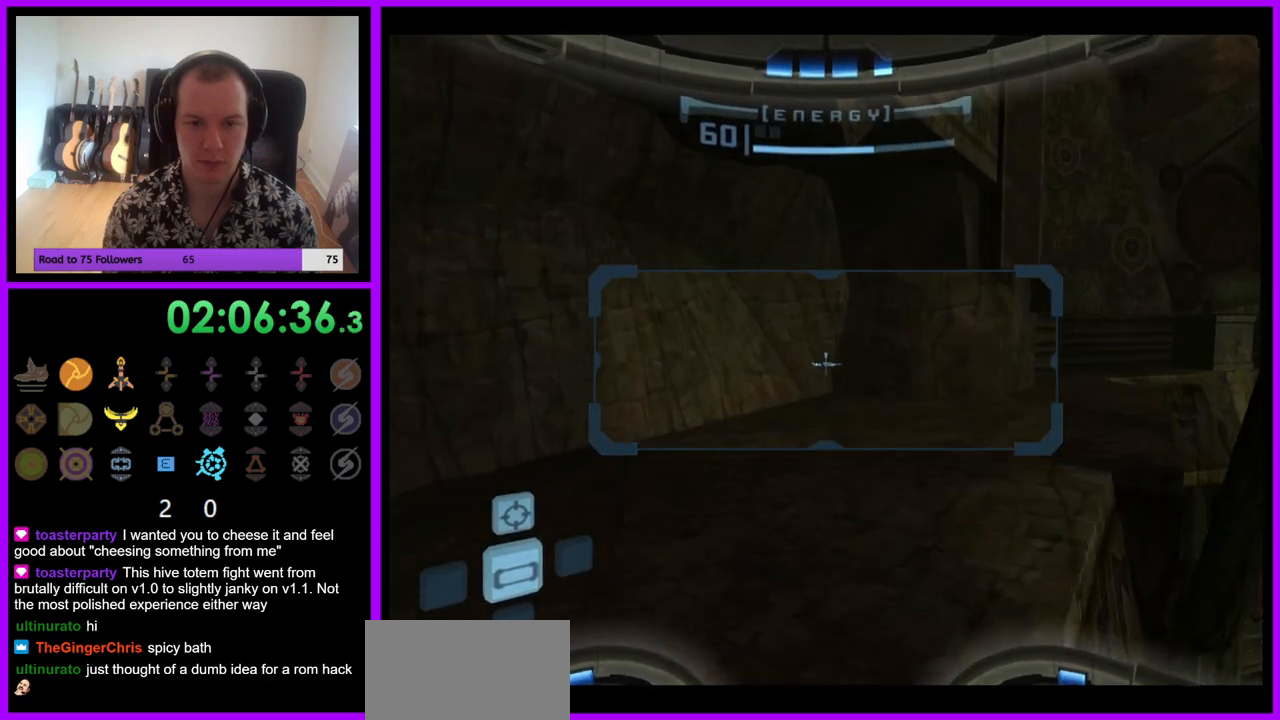
{"buttons": [], "left_stick": "up-right", "right_stick": "center", "events": [[383, "L1", "up"], [467, "left_stick", "up-right"]]}
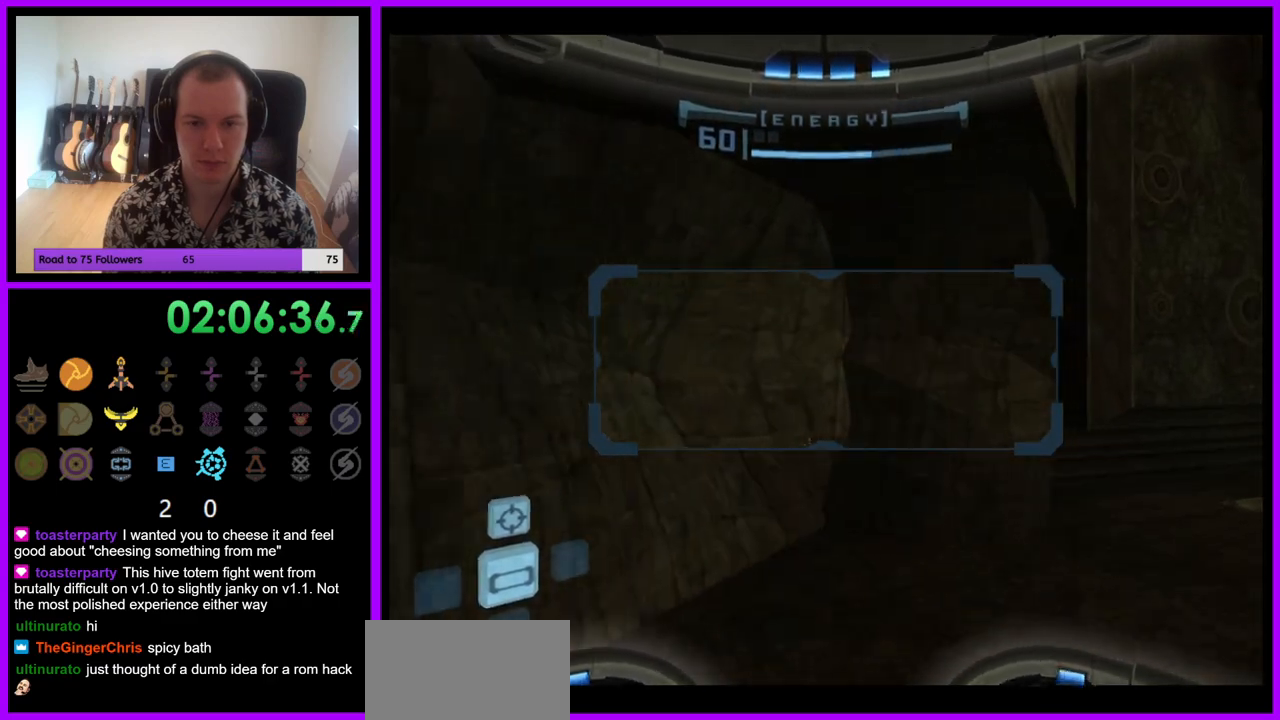
{"buttons": [], "left_stick": "up-right", "right_stick": "center", "events": []}
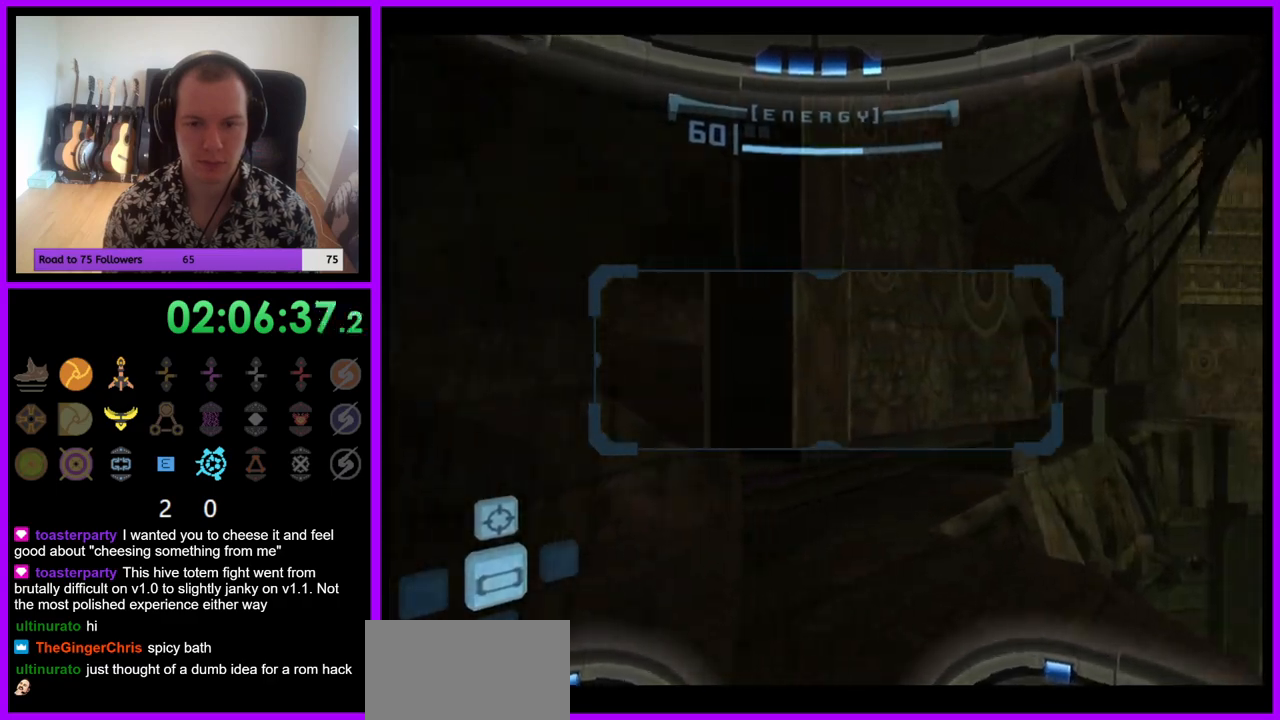
{"buttons": ["L1"], "left_stick": "up", "right_stick": "center", "events": [[200, "R1", "down"], [283, "left_stick", "up"], [350, "L1", "down"], [450, "R1", "up"]]}
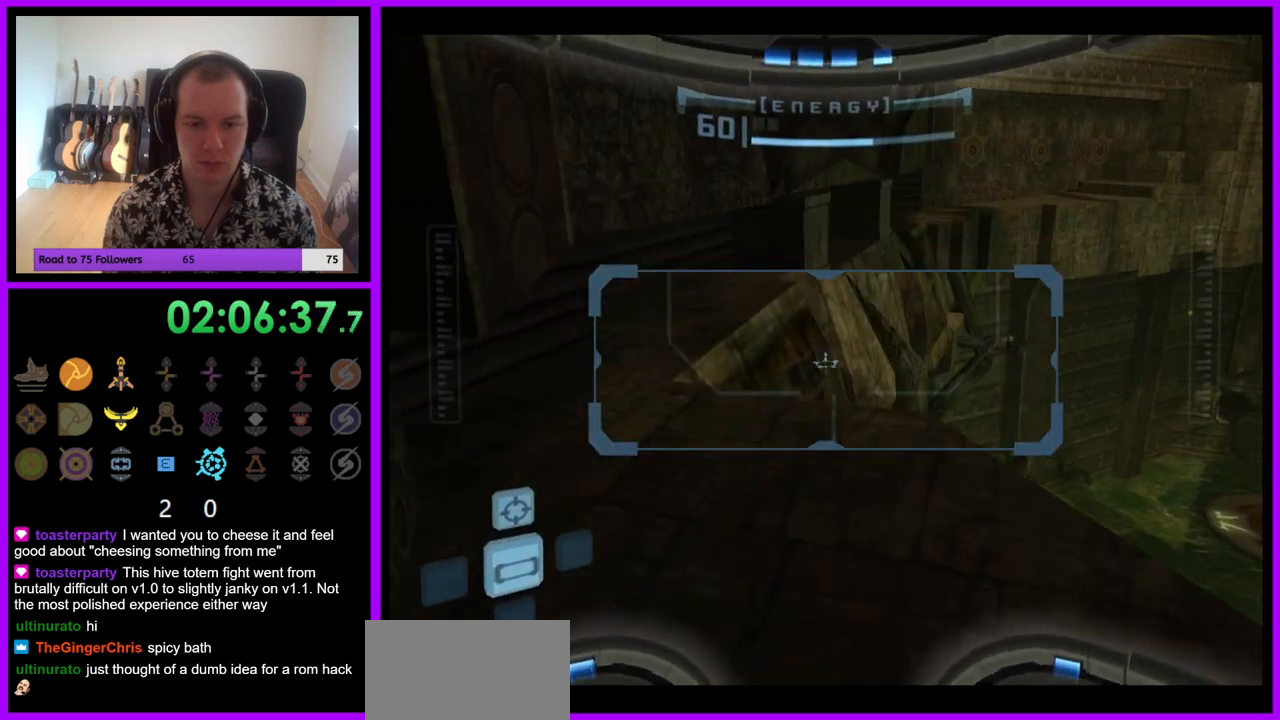
{"buttons": [], "left_stick": "center", "right_stick": "center", "events": [[150, "left_stick", "center"], [317, "L1", "up"], [350, "A", "down"], [450, "A", "up"]]}
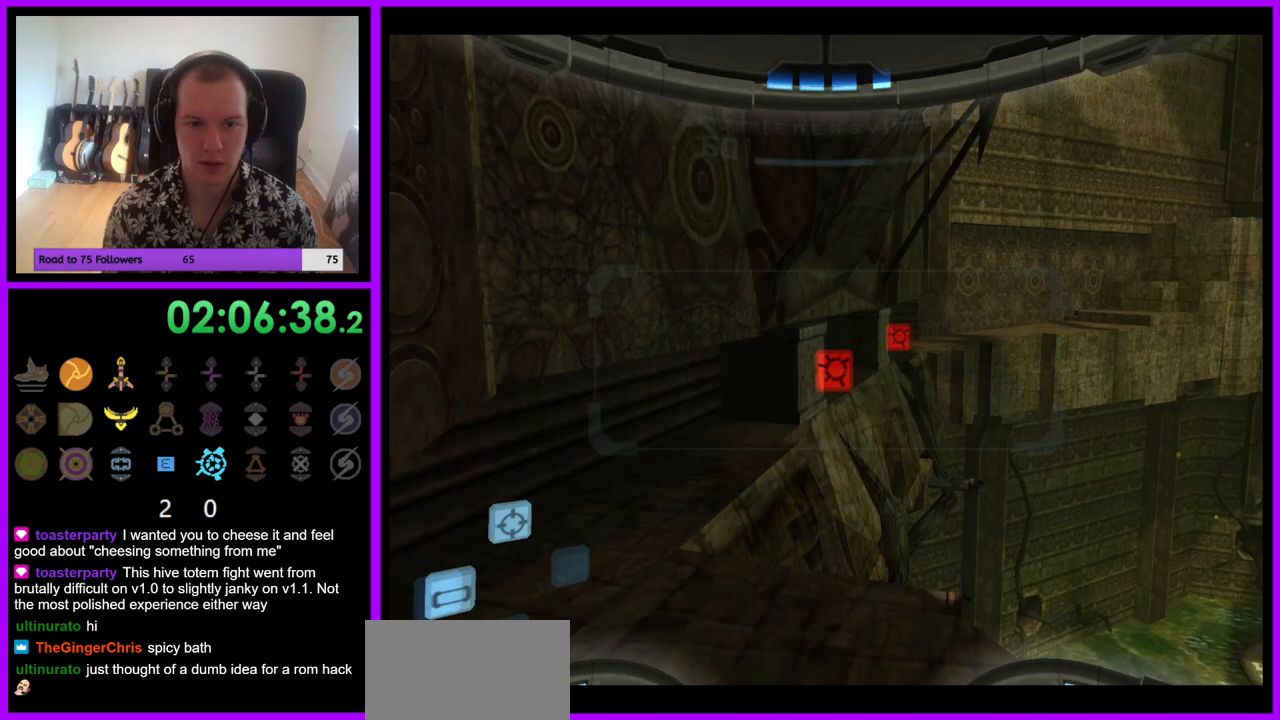
{"buttons": ["L1"], "left_stick": "up-right", "right_stick": "center", "events": [[150, "L1", "down"], [167, "left_stick", "up"], [250, "left_stick", "center"], [400, "left_stick", "up-right"]]}
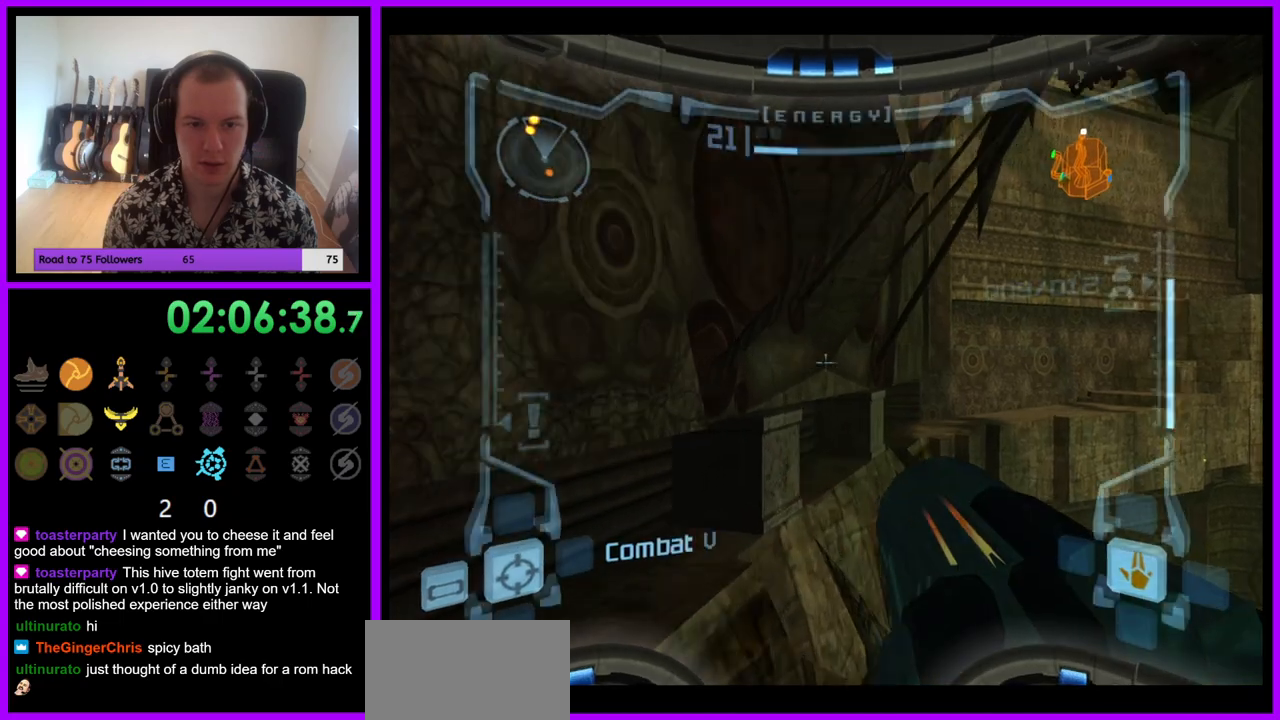
{"buttons": ["L1"], "left_stick": "center", "right_stick": "center", "events": [[50, "left_stick", "center"]]}